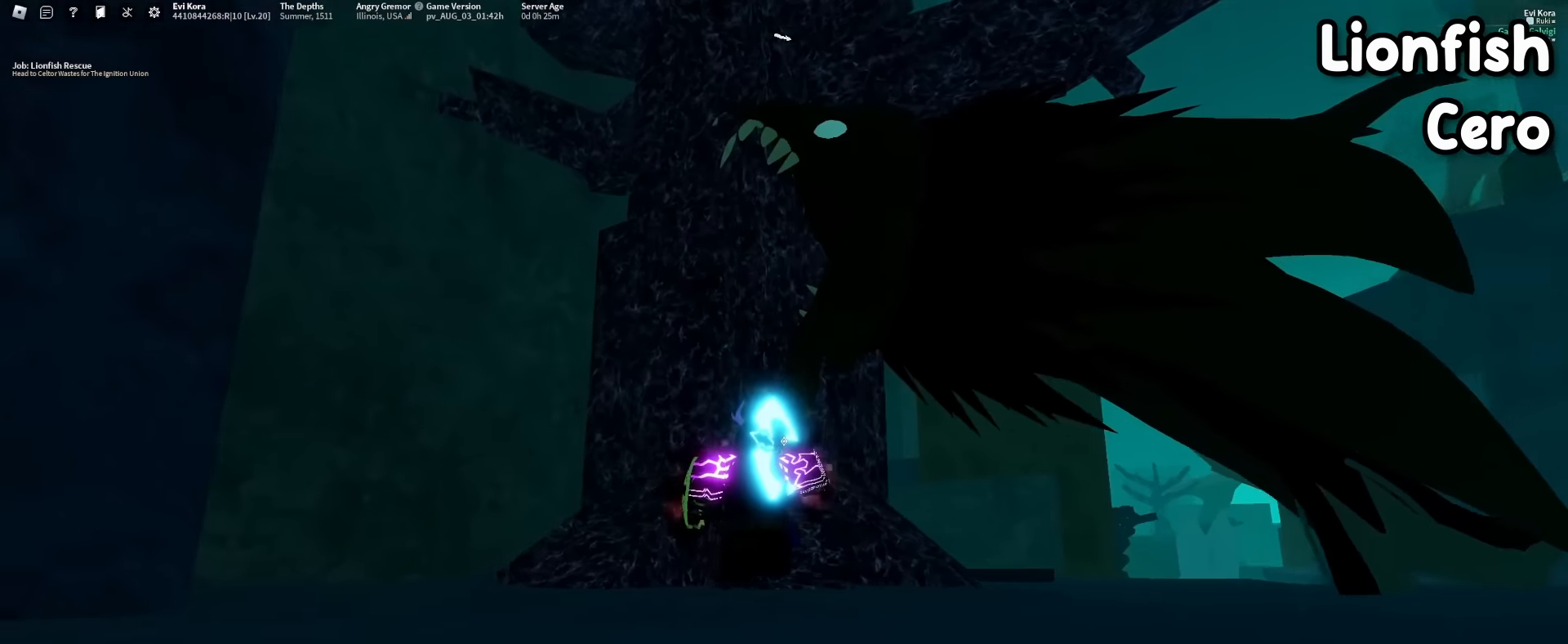
Gameplay with keyboard and mouse; each line is a JSON object with the keys and mouse buttons held at the frame after it. "events" lists presses ("down") and releases ("up") of "1", "2", "3", "4", "5", "a", "alt", "b", "c", "ctrl", "d", "e", "f", "g", "q", "r", "s", "shift", "space", "t", "tab", "tilde", "v", "w", "x", "z", "mouse_left", "mouse_wheel", "mouse_right", "mouse_mb4" and "mouse_mb5" between this image and that frame as [ms after this image, input, new state], when the widget could be followed in between. "mouse_left", "mouse_wheel", "mouse_right", "mouse_mb4", "mouse_mb5" = the "left", "wheel", "right", "mb4", "mb5" buttons of the "mouse" list. No other keys are recorded. "wheel" means that the mouse wheel is clicked or scrolled. Mouse movement is not recorded.
{"keys": ["d", "s"], "mouse": ["right"], "events": [[183, "mouse_right", "down"], [316, "mouse_right", "up"], [466, "mouse_right", "down"]]}
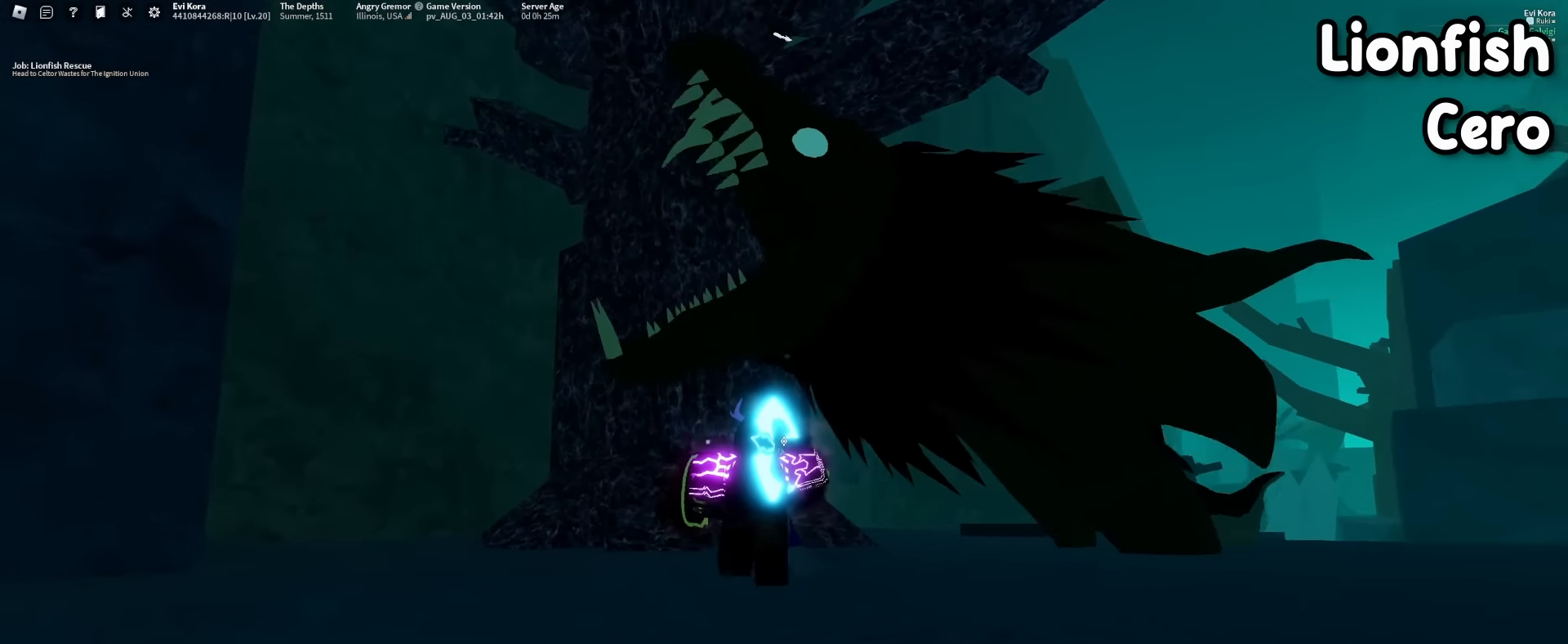
{"keys": ["s"], "mouse": ["right"], "events": [[50, "d", "up"], [100, "mouse_right", "up"], [200, "s", "up"], [233, "f", "down"], [400, "f", "up"], [400, "mouse_right", "down"], [400, "s", "down"], [400, "shift", "down"], [450, "shift", "up"]]}
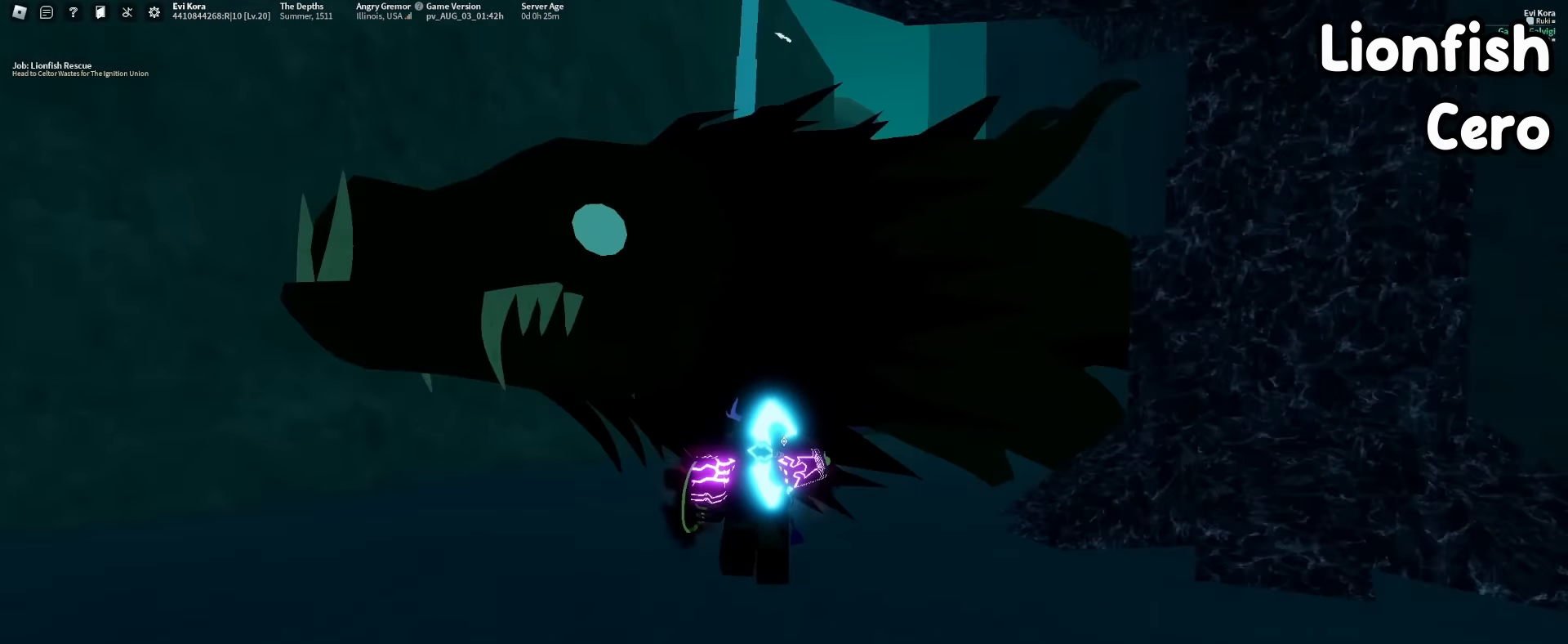
{"keys": [], "mouse": [], "events": [[50, "mouse_right", "up"], [183, "a", "down"], [333, "a", "up"], [333, "s", "up"]]}
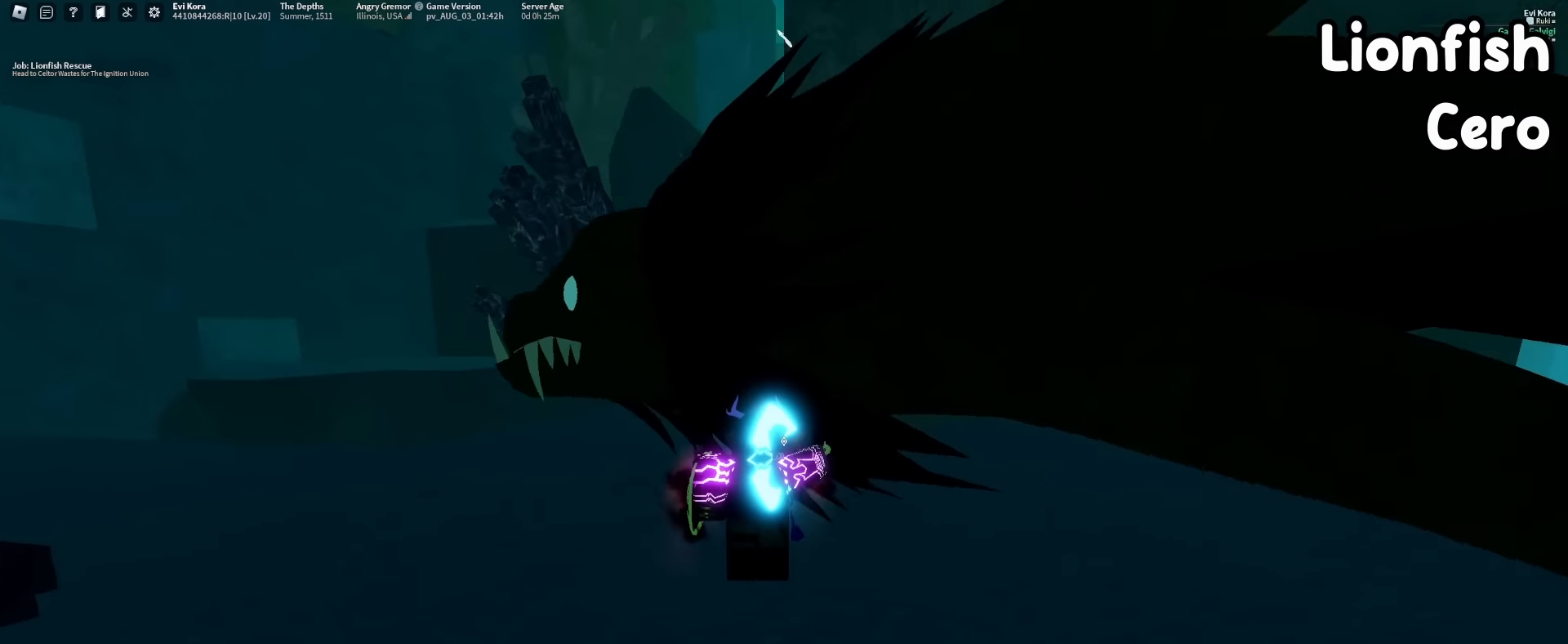
{"keys": ["a"], "mouse": [], "events": [[350, "a", "down"]]}
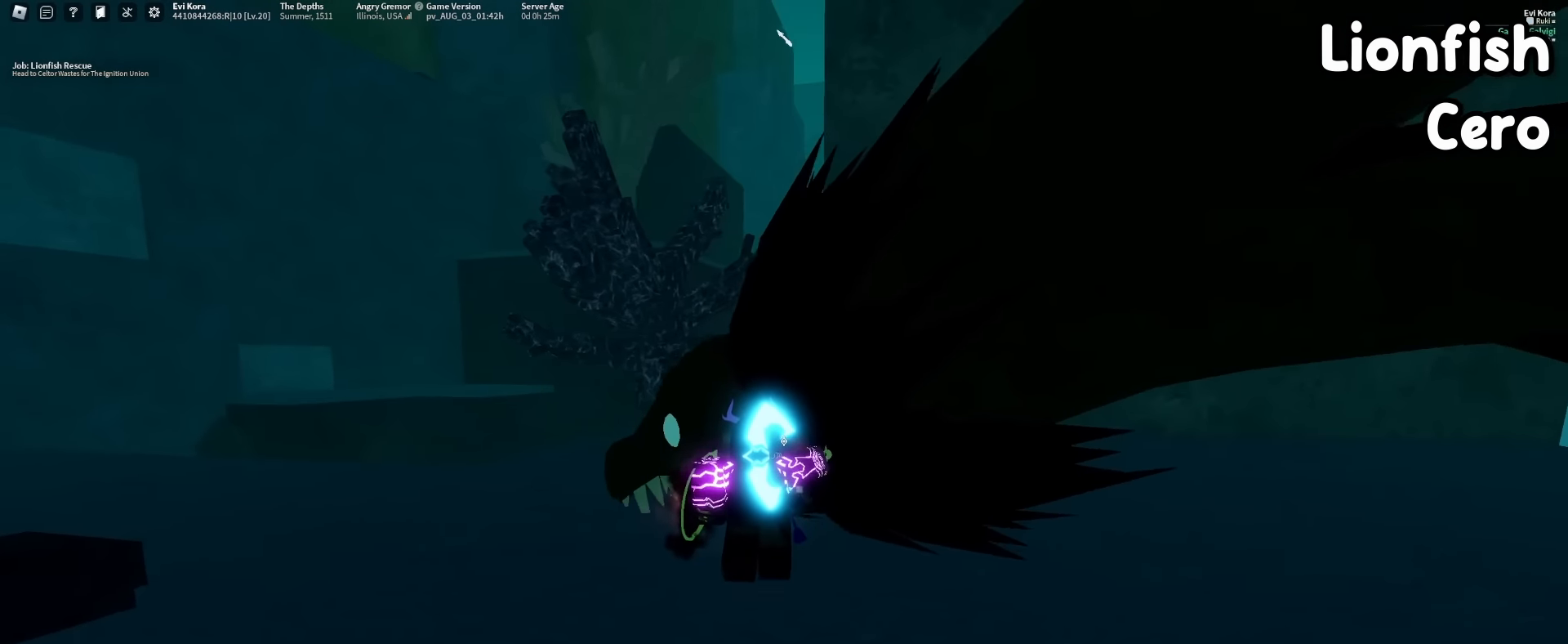
{"keys": [], "mouse": [], "events": [[133, "a", "up"]]}
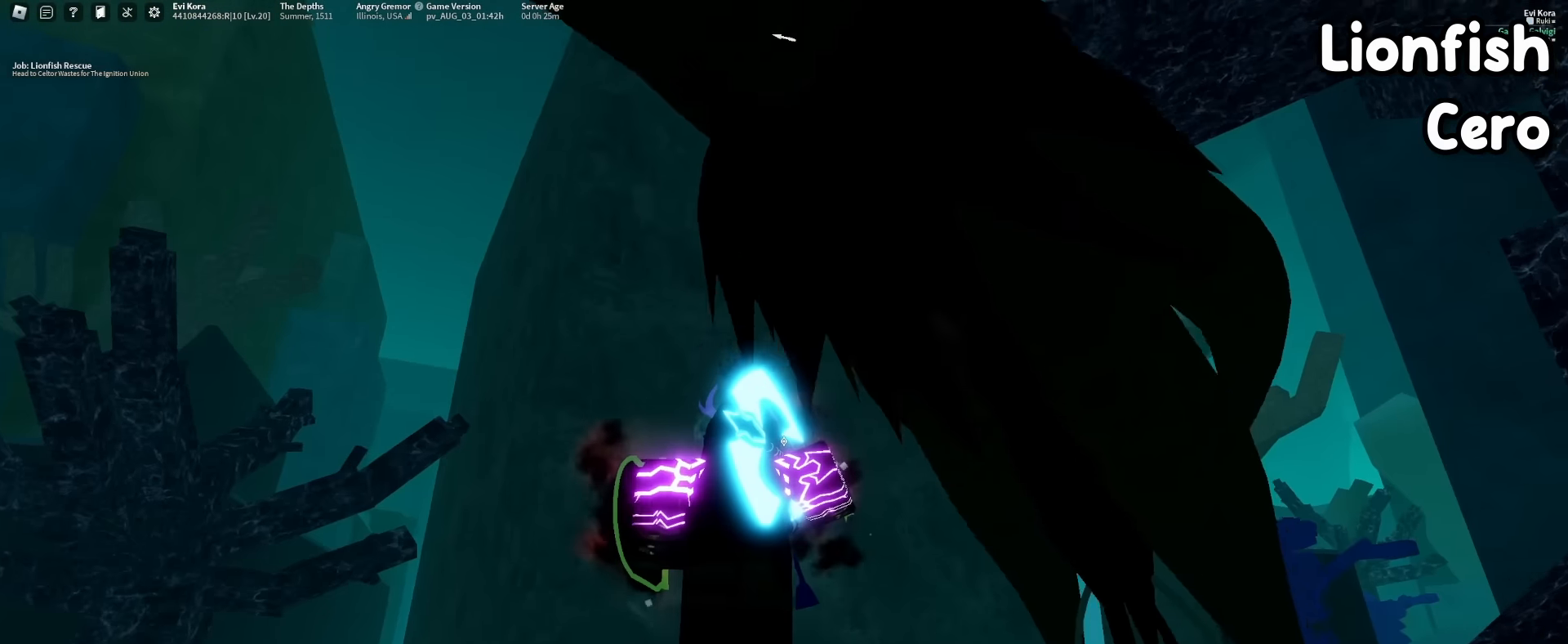
{"keys": ["a", "w"], "mouse": [], "events": [[233, "d", "down"], [283, "w", "down"], [333, "w", "up"], [383, "d", "up"], [416, "a", "down"], [416, "w", "down"]]}
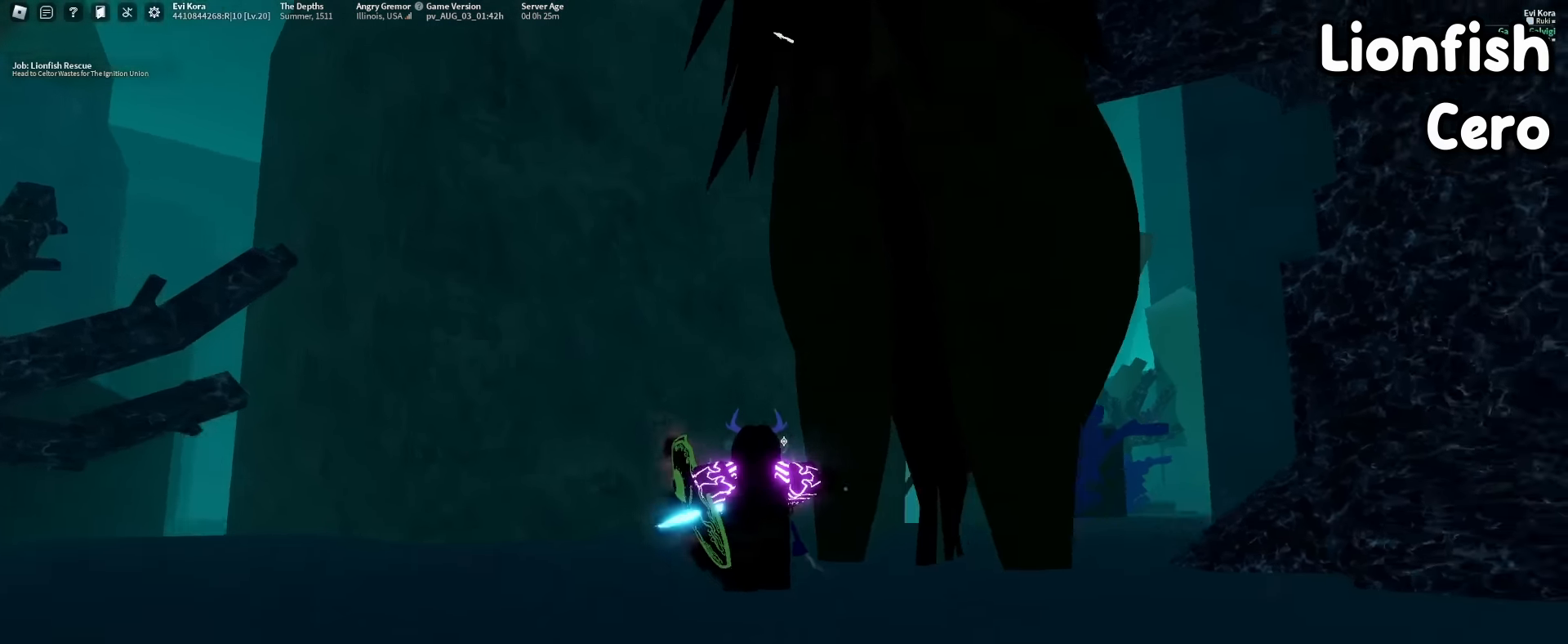
{"keys": ["a"], "mouse": [], "events": [[400, "w", "up"]]}
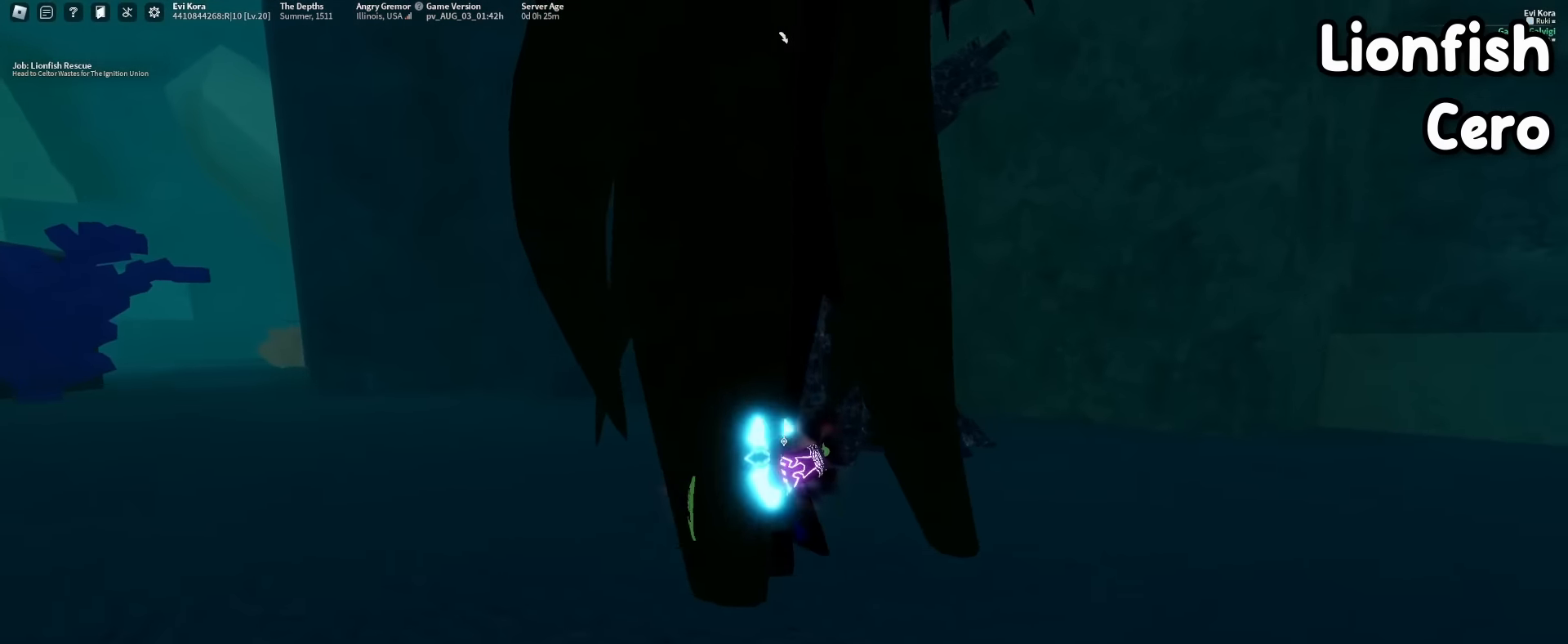
{"keys": ["a"], "mouse": ["right"], "events": [[316, "q", "down"], [400, "q", "up"], [450, "mouse_right", "down"]]}
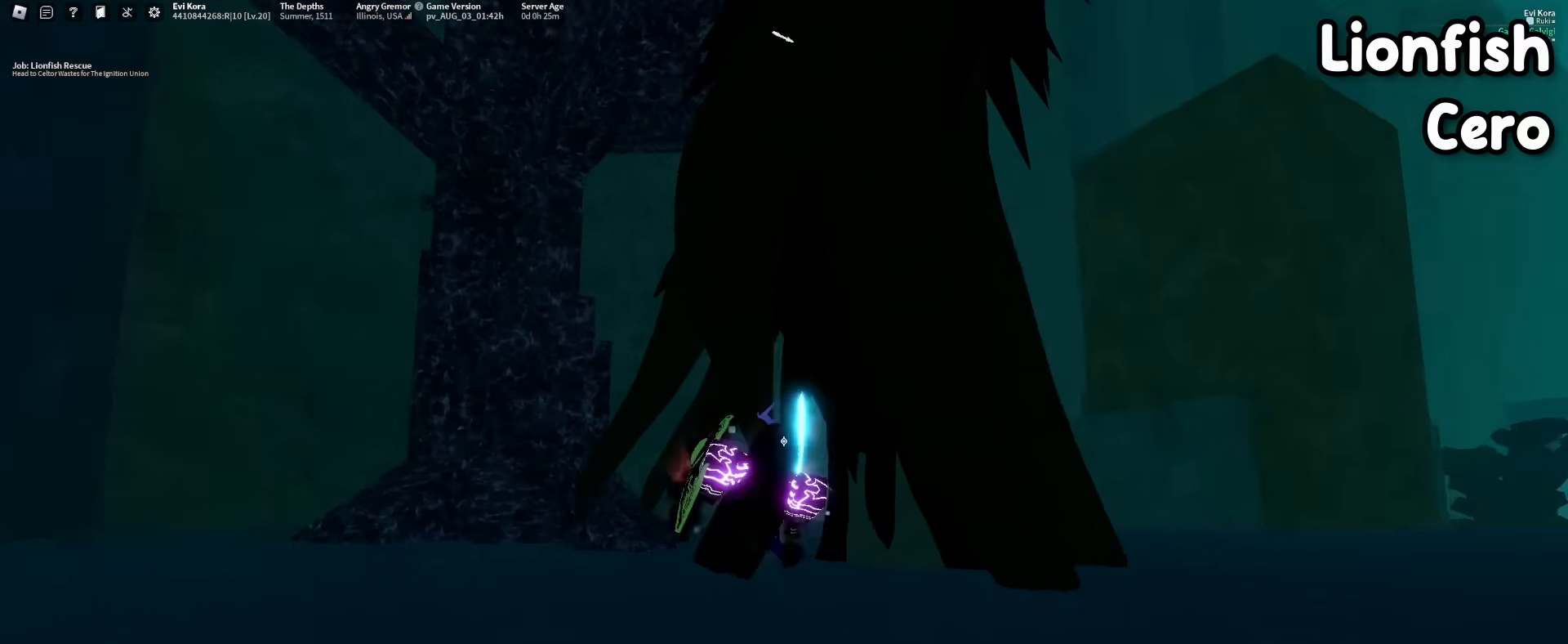
{"keys": ["s"], "mouse": [], "events": [[50, "s", "down"], [100, "mouse_right", "up"], [416, "a", "up"]]}
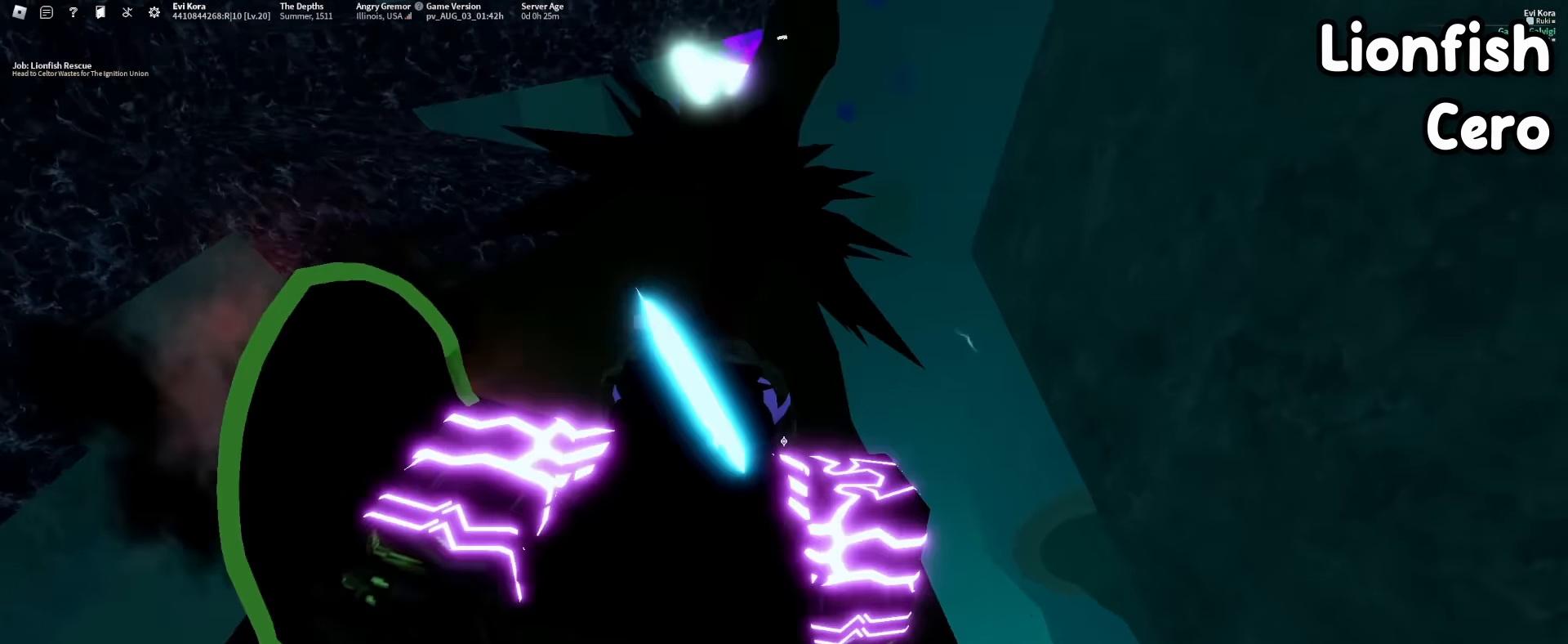
{"keys": ["a"], "mouse": [], "events": [[250, "a", "down"], [383, "s", "up"]]}
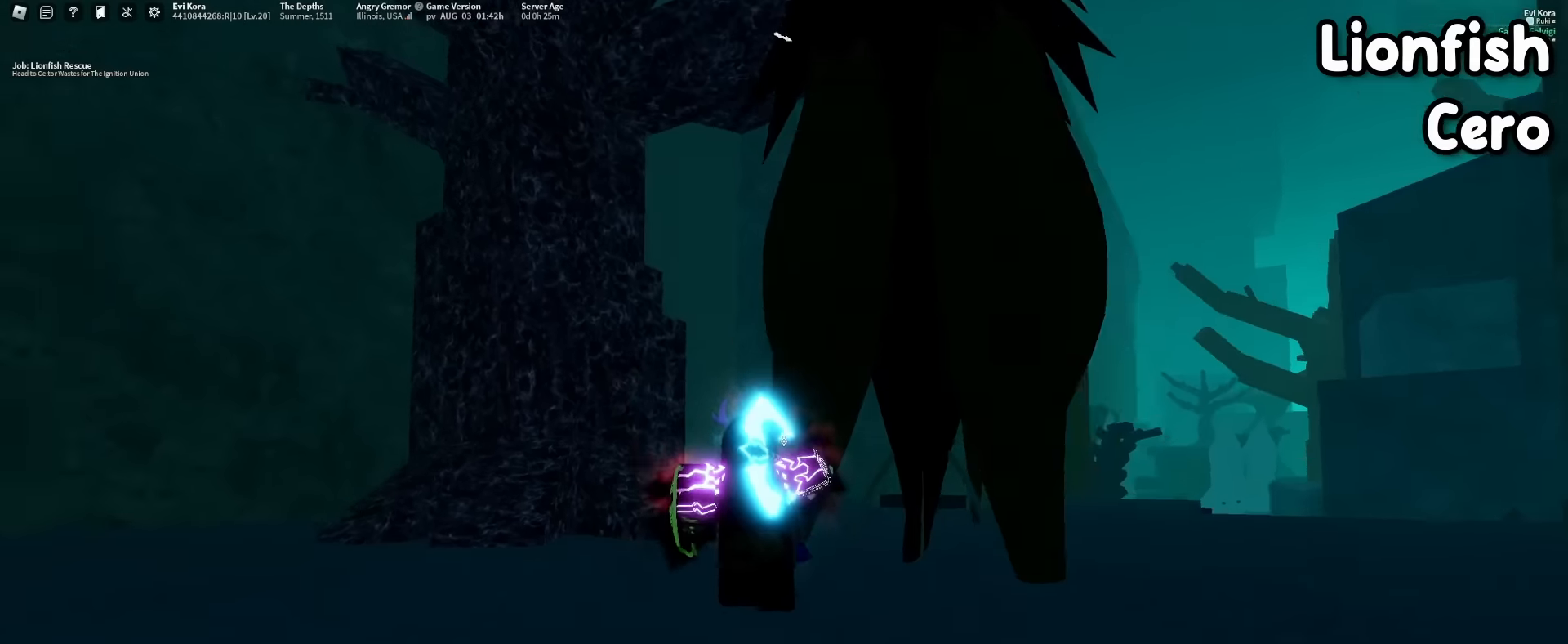
{"keys": ["a", "w"], "mouse": [], "events": [[133, "q", "down"], [266, "q", "up"], [316, "mouse_right", "down"], [416, "mouse_right", "up"], [416, "w", "down"]]}
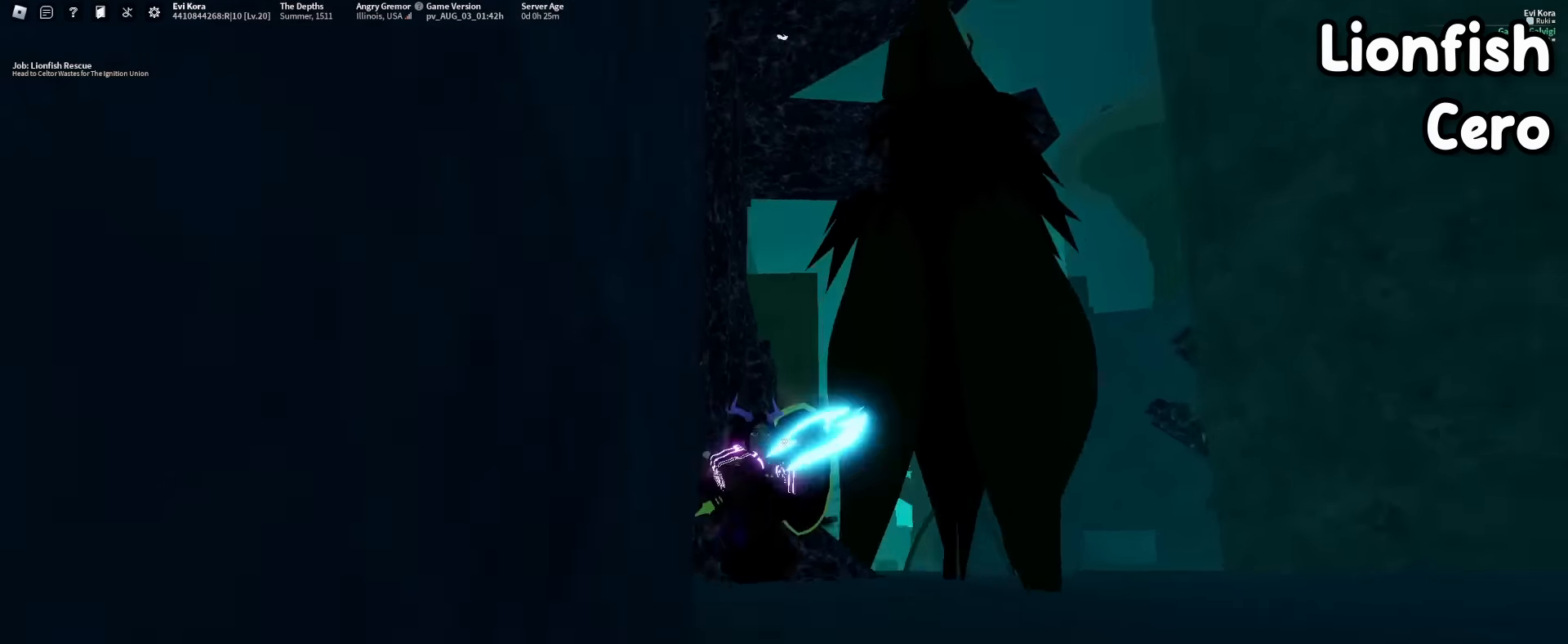
{"keys": ["a", "w"], "mouse": [], "events": [[183, "w", "up"], [333, "w", "down"]]}
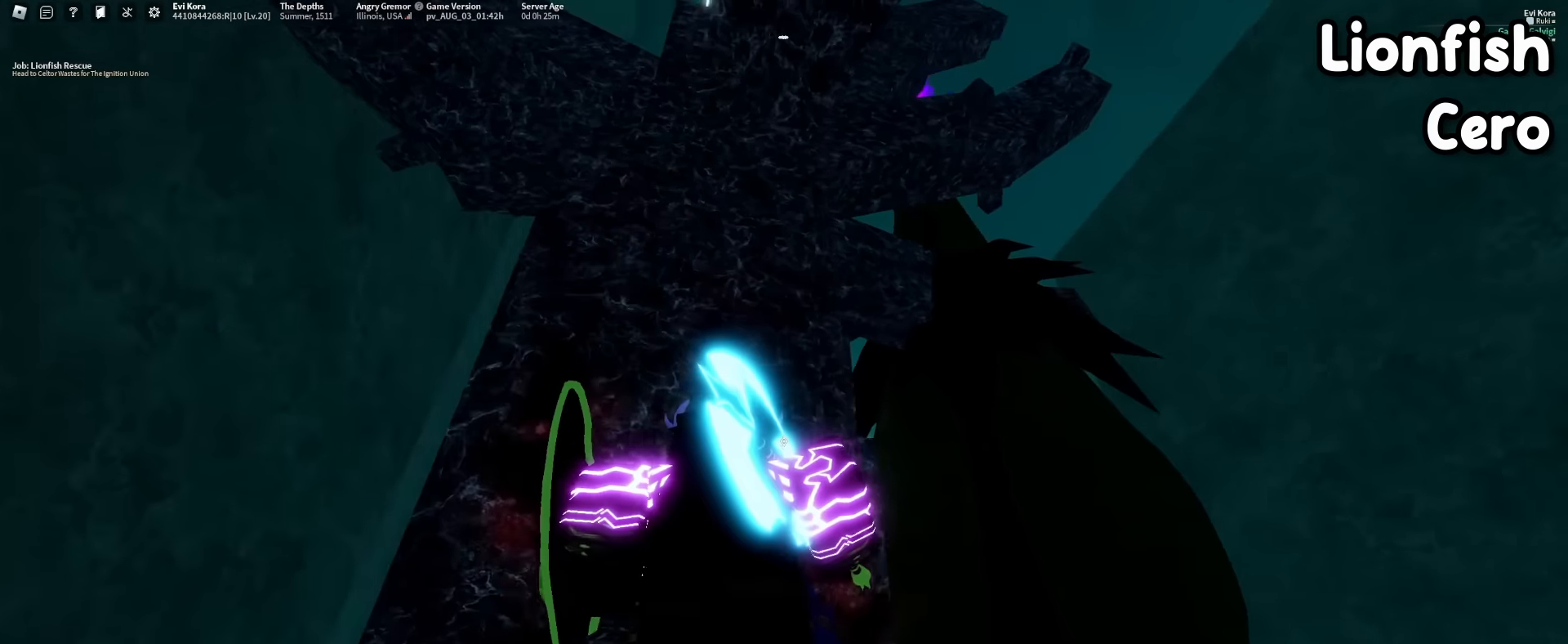
{"keys": ["shift"], "mouse": [], "events": [[350, "a", "up"], [350, "w", "up"], [433, "shift", "down"]]}
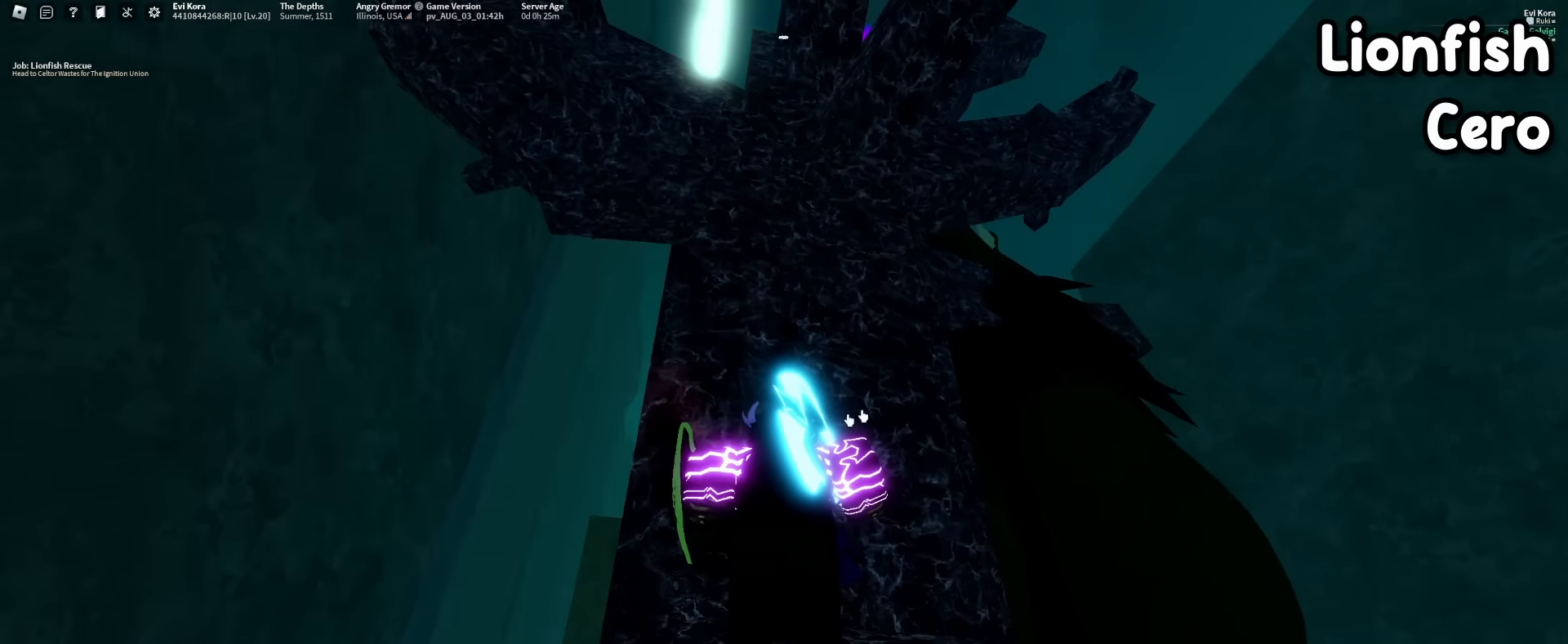
{"keys": [], "mouse": ["right"], "events": [[33, "shift", "up"], [450, "mouse_right", "down"]]}
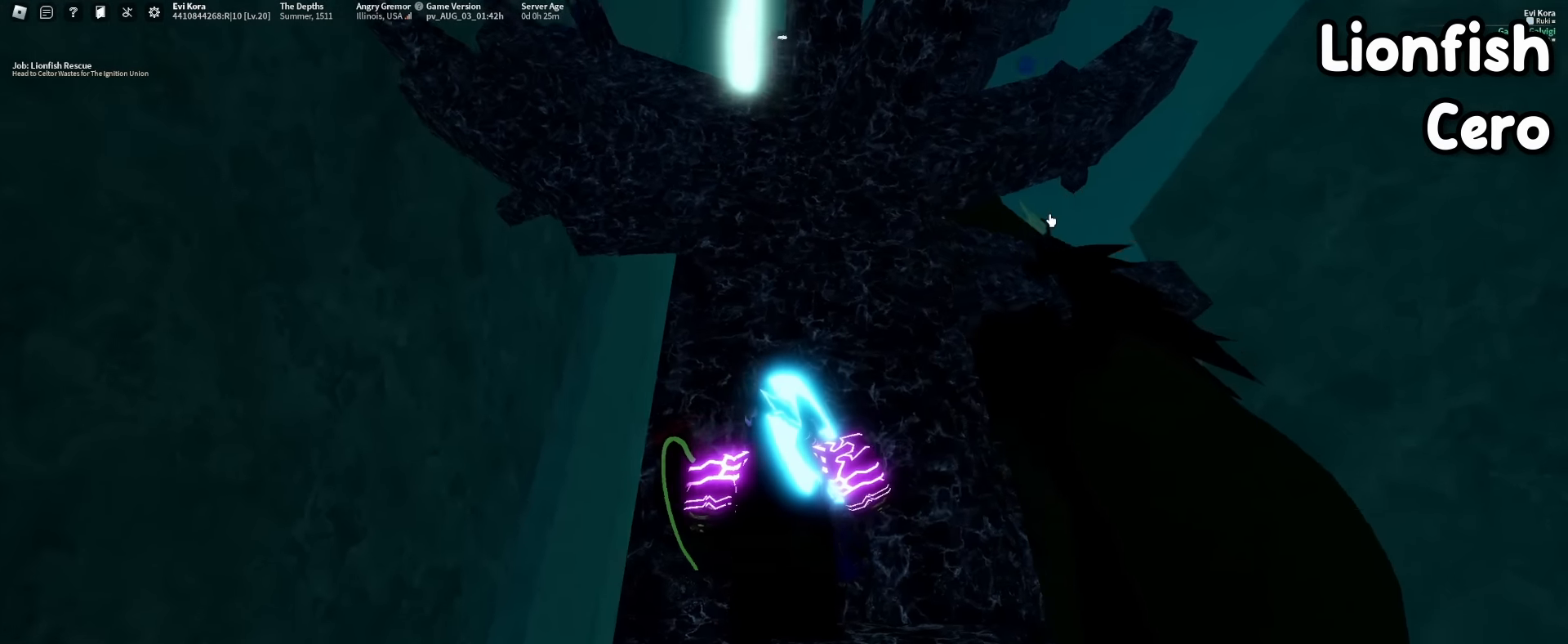
{"keys": [], "mouse": ["right"], "events": []}
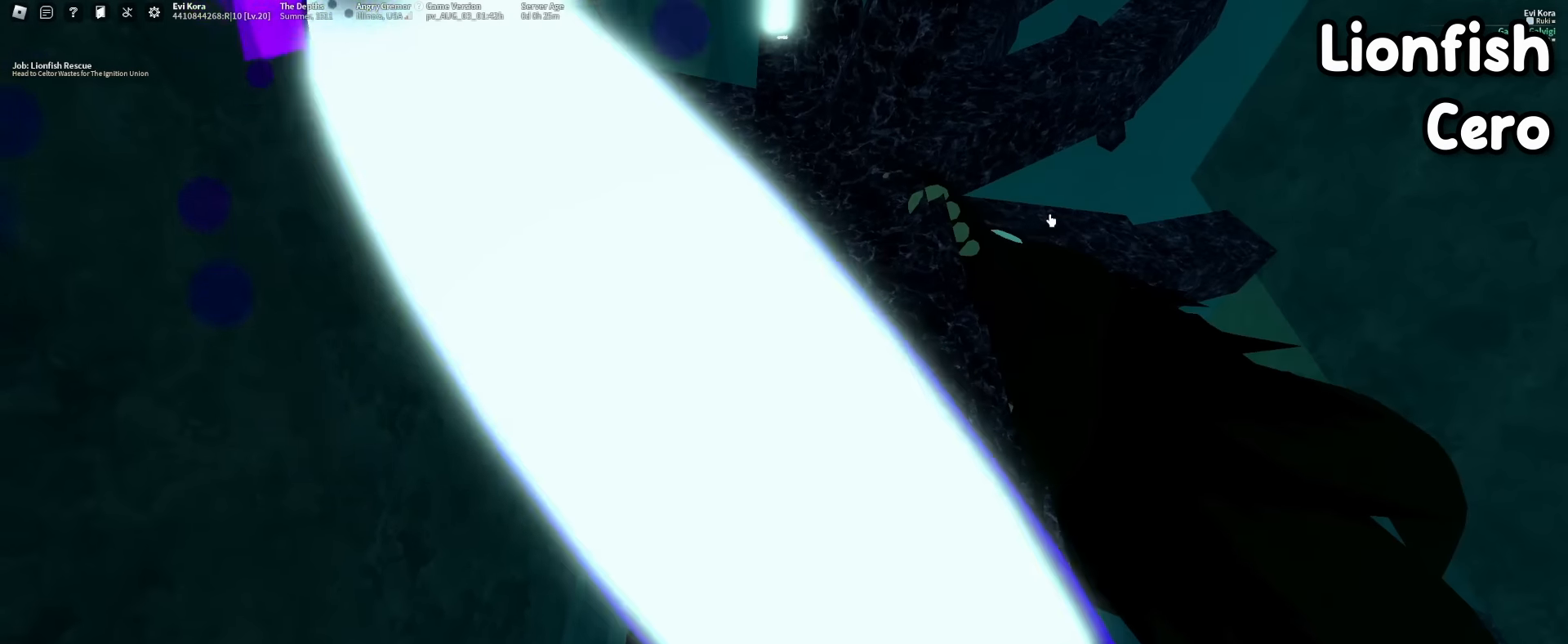
{"keys": ["d", "s"], "mouse": ["right"]}
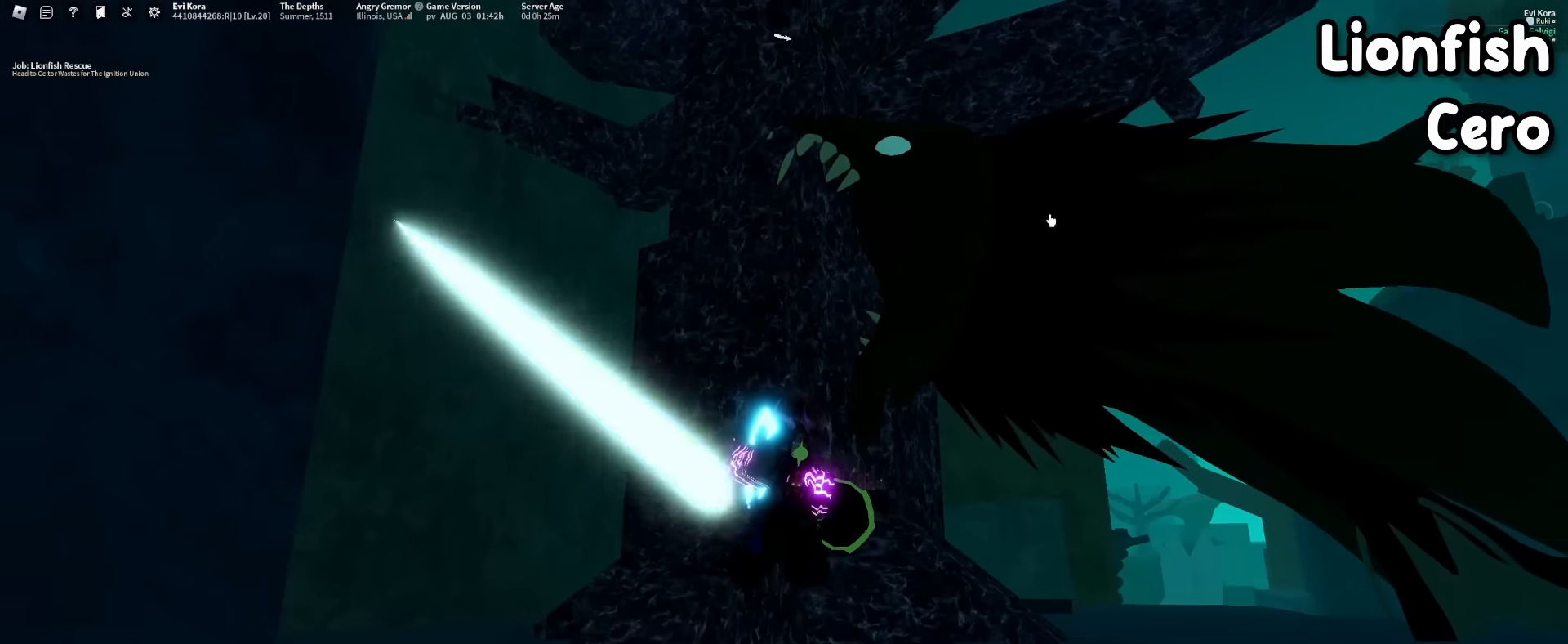
{"keys": ["d", "s"], "mouse": [], "events": [[83, "shift", "down"], [166, "mouse_right", "up"], [166, "shift", "up"], [366, "mouse_right", "down"], [500, "mouse_right", "up"]]}
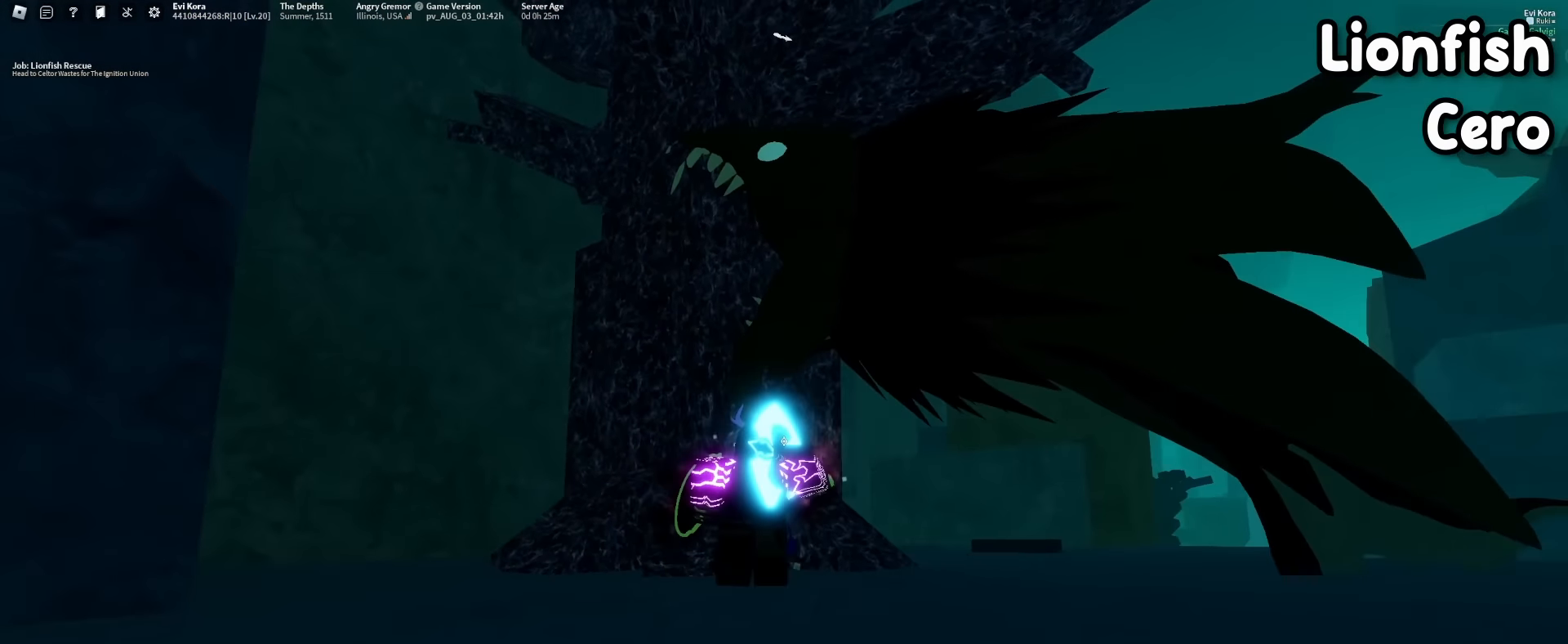
{"keys": ["f"], "mouse": [], "events": [[150, "mouse_right", "down"], [233, "d", "up"], [283, "mouse_right", "up"], [383, "s", "up"], [416, "f", "down"]]}
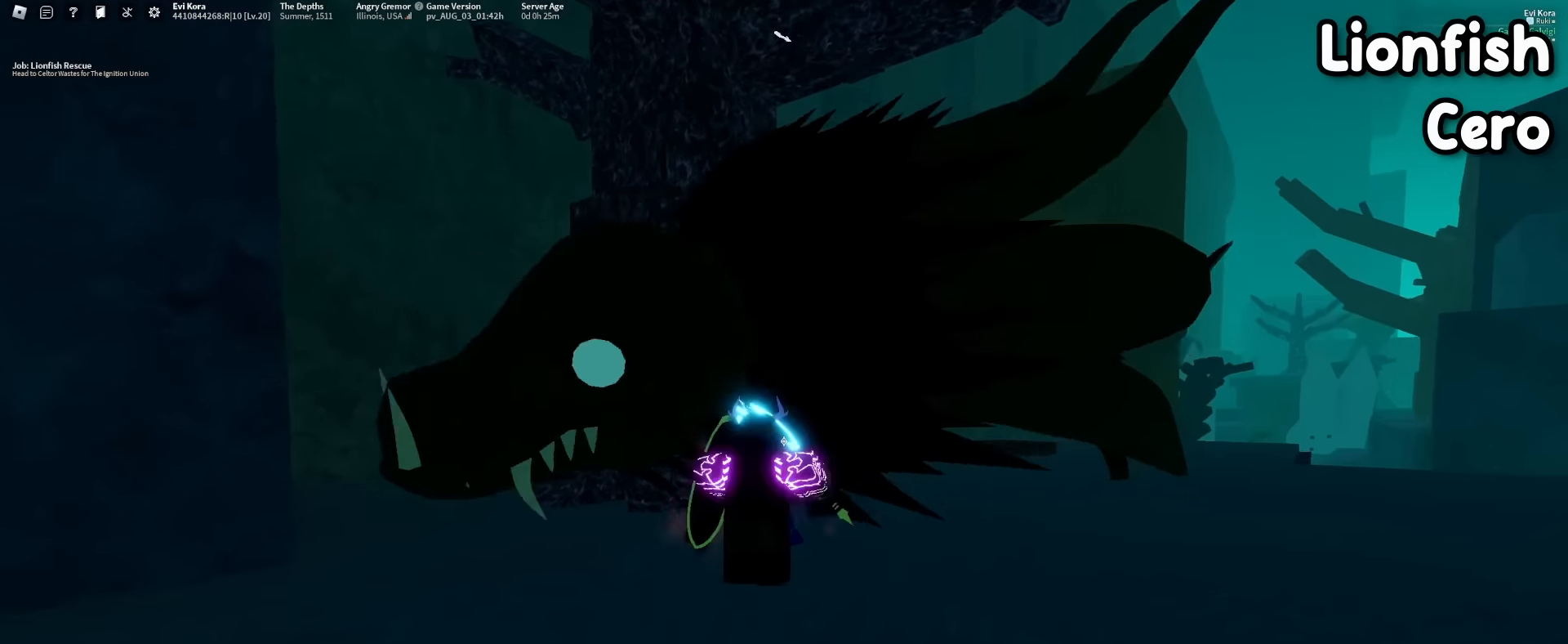
{"keys": [], "mouse": [], "events": [[83, "f", "up"], [83, "mouse_right", "down"], [100, "mouse_right", "up"]]}
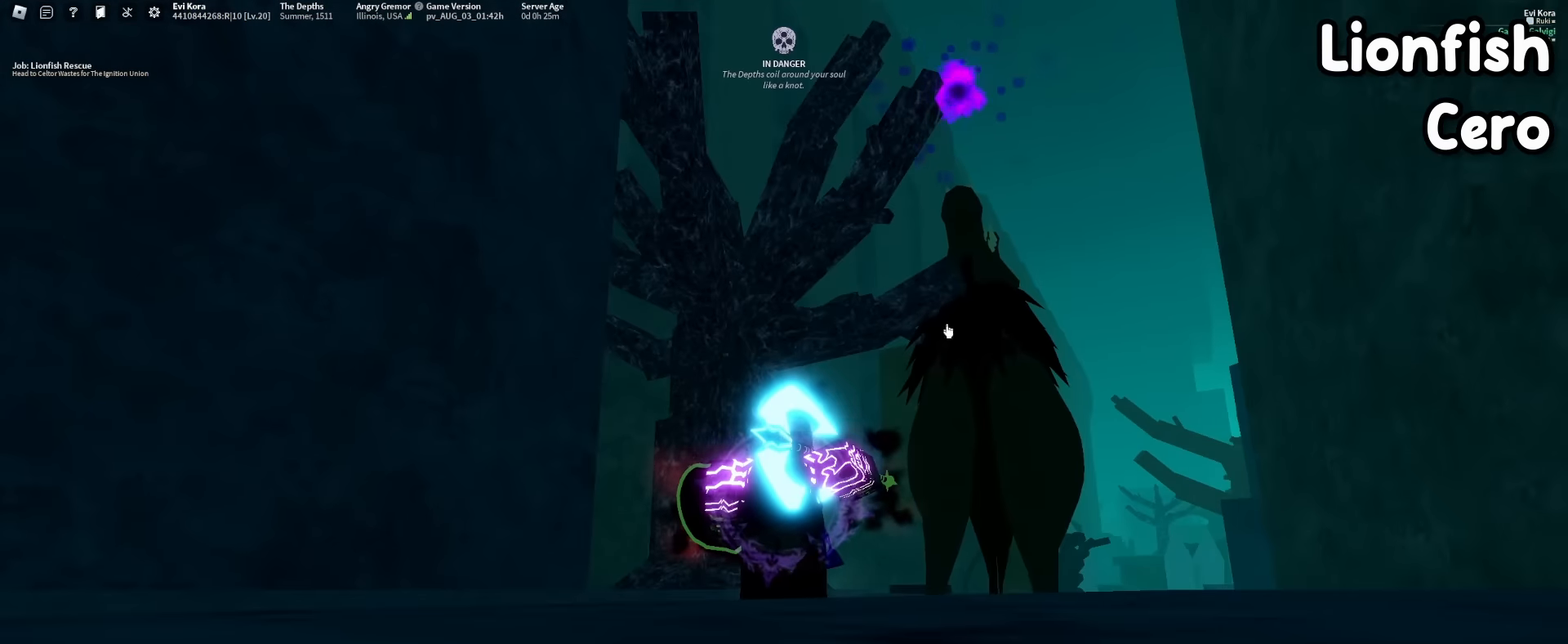
{"keys": [], "mouse": [], "events": []}
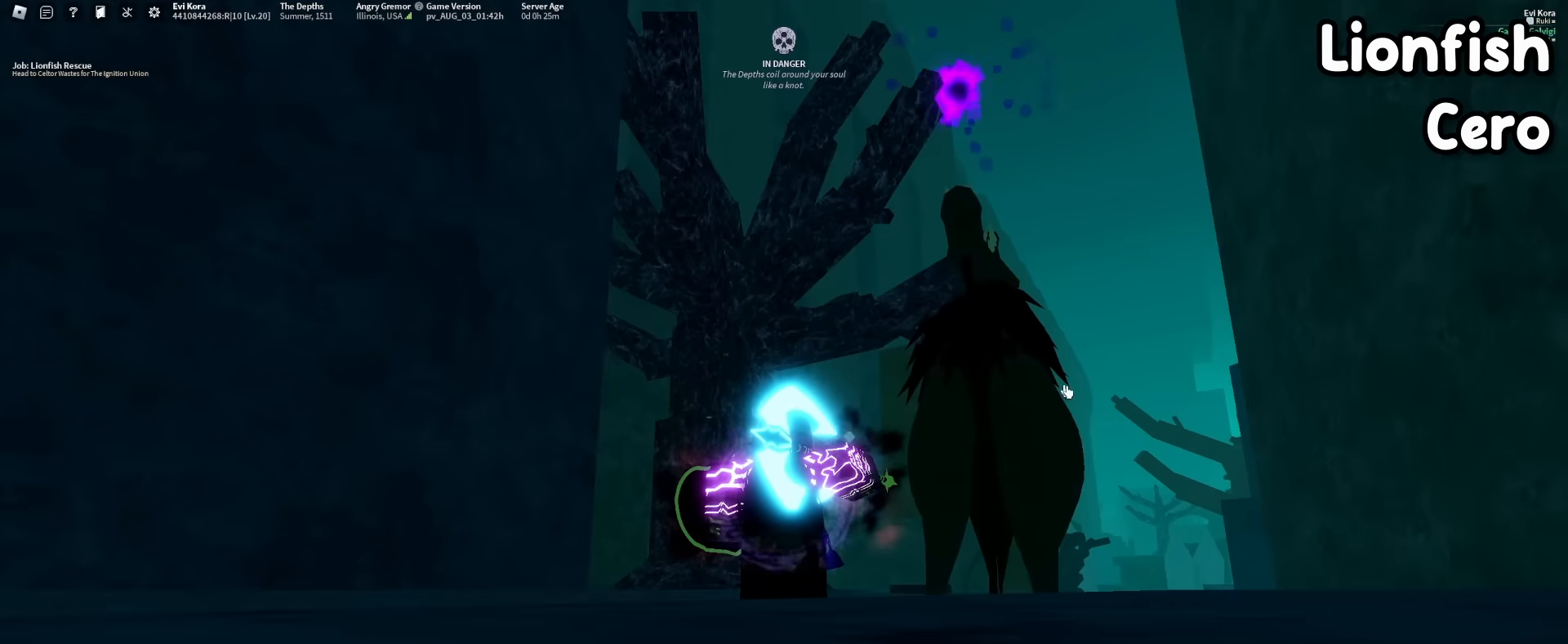
{"keys": [], "mouse": [], "events": [[233, "mouse_right", "down"], [366, "mouse_right", "up"]]}
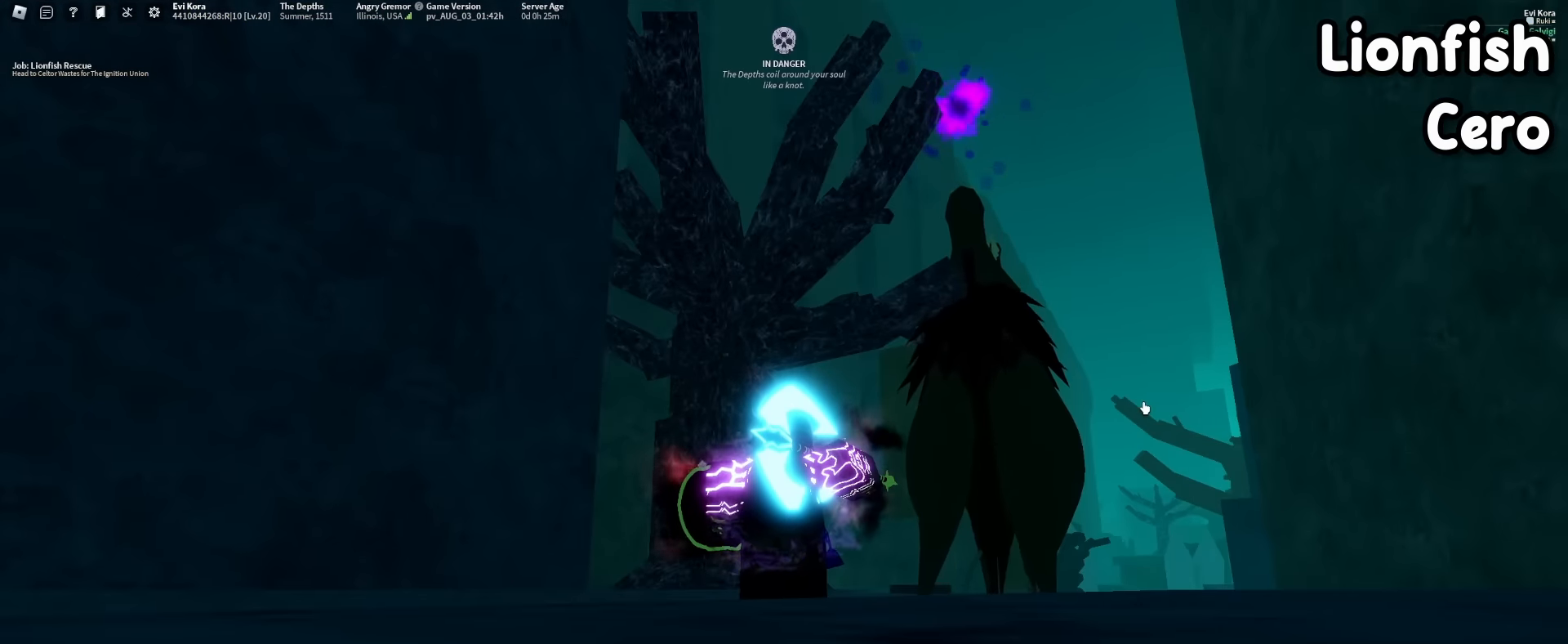
{"keys": ["d", "q"], "mouse": [], "events": [[383, "d", "down"], [383, "q", "down"]]}
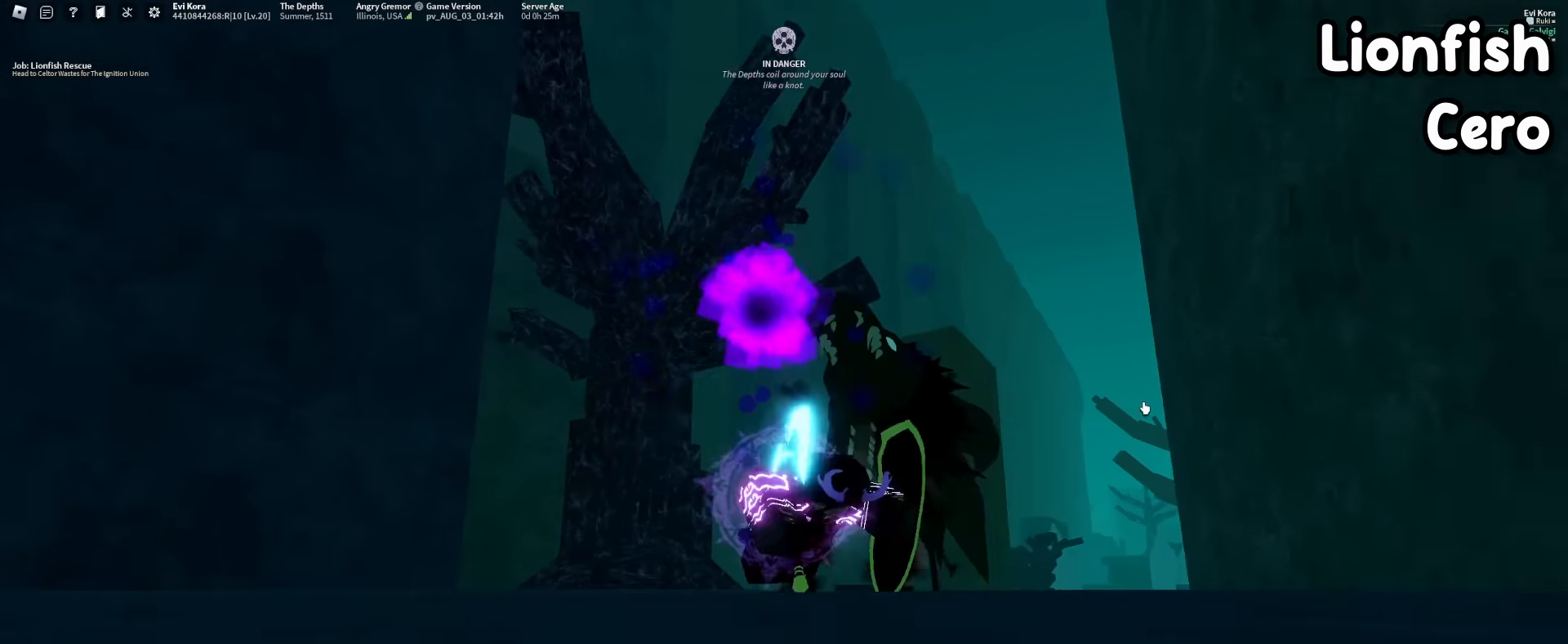
{"keys": ["shift"], "mouse": [], "events": [[33, "d", "up"], [33, "q", "up"], [66, "a", "down"], [266, "a", "up"], [400, "shift", "down"]]}
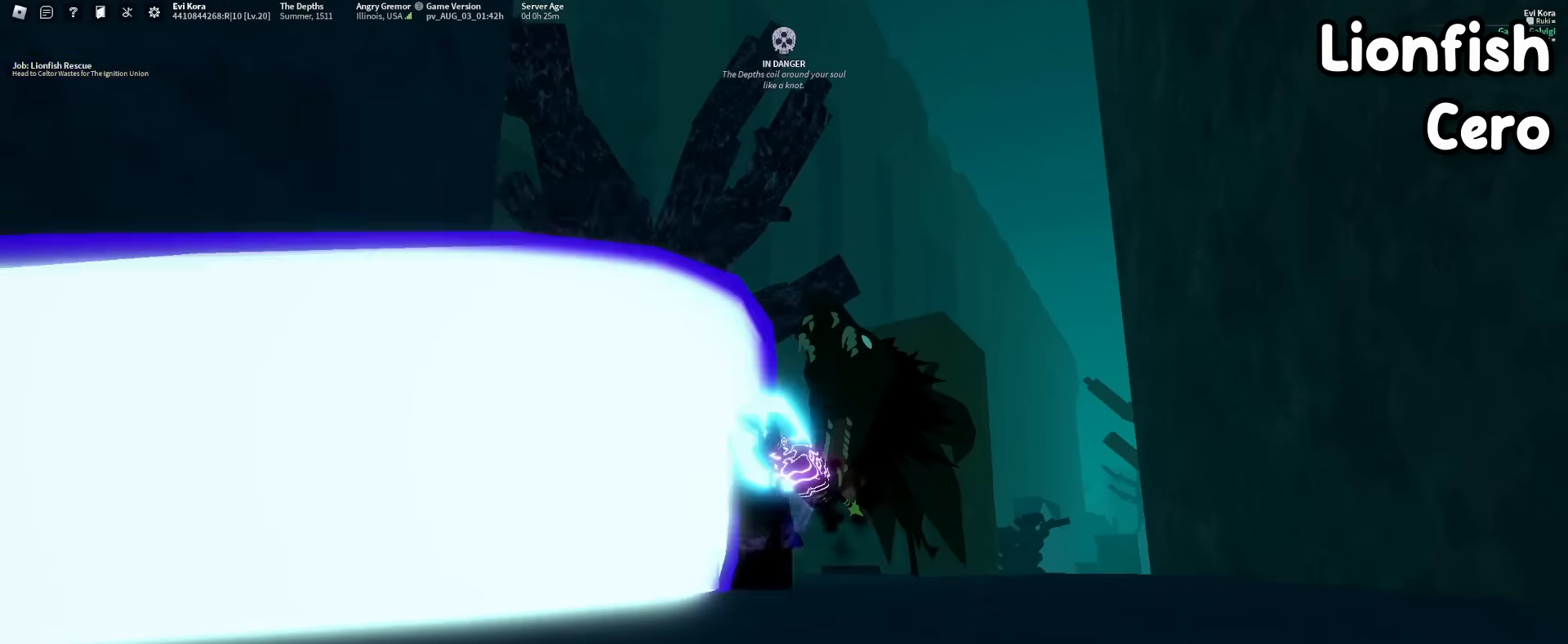
{"keys": [], "mouse": [], "events": [[83, "shift", "up"], [283, "mouse_right", "down"], [417, "mouse_right", "up"]]}
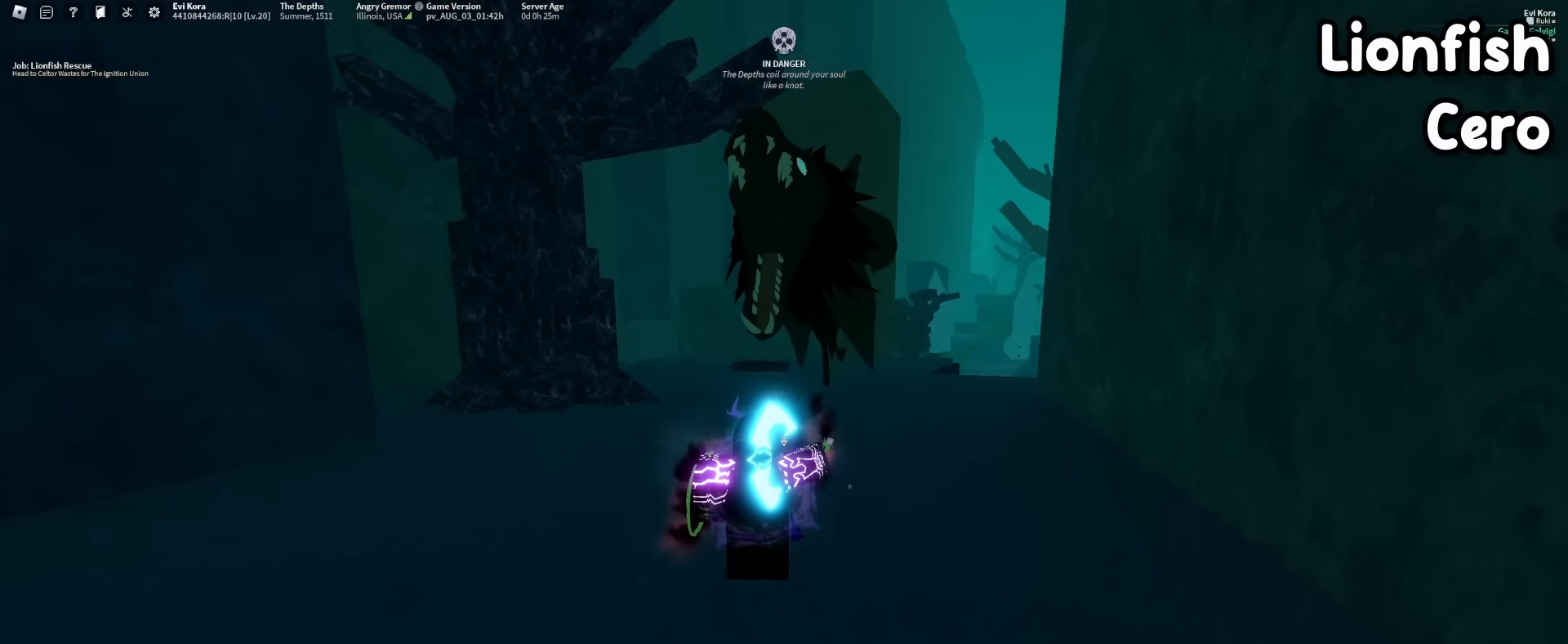
{"keys": [], "mouse": [], "events": [[150, "mouse_right", "down"], [333, "mouse_right", "up"]]}
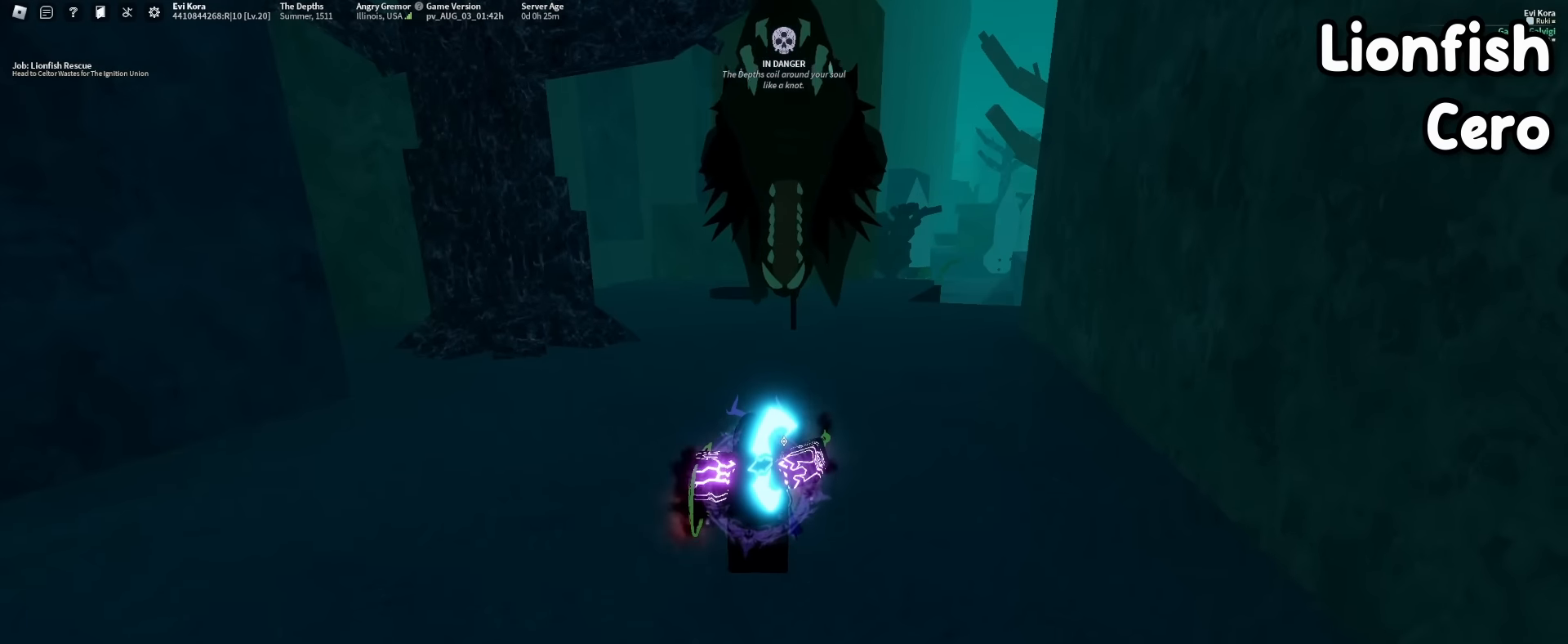
{"keys": ["f"], "mouse": [], "events": [[450, "f", "down"]]}
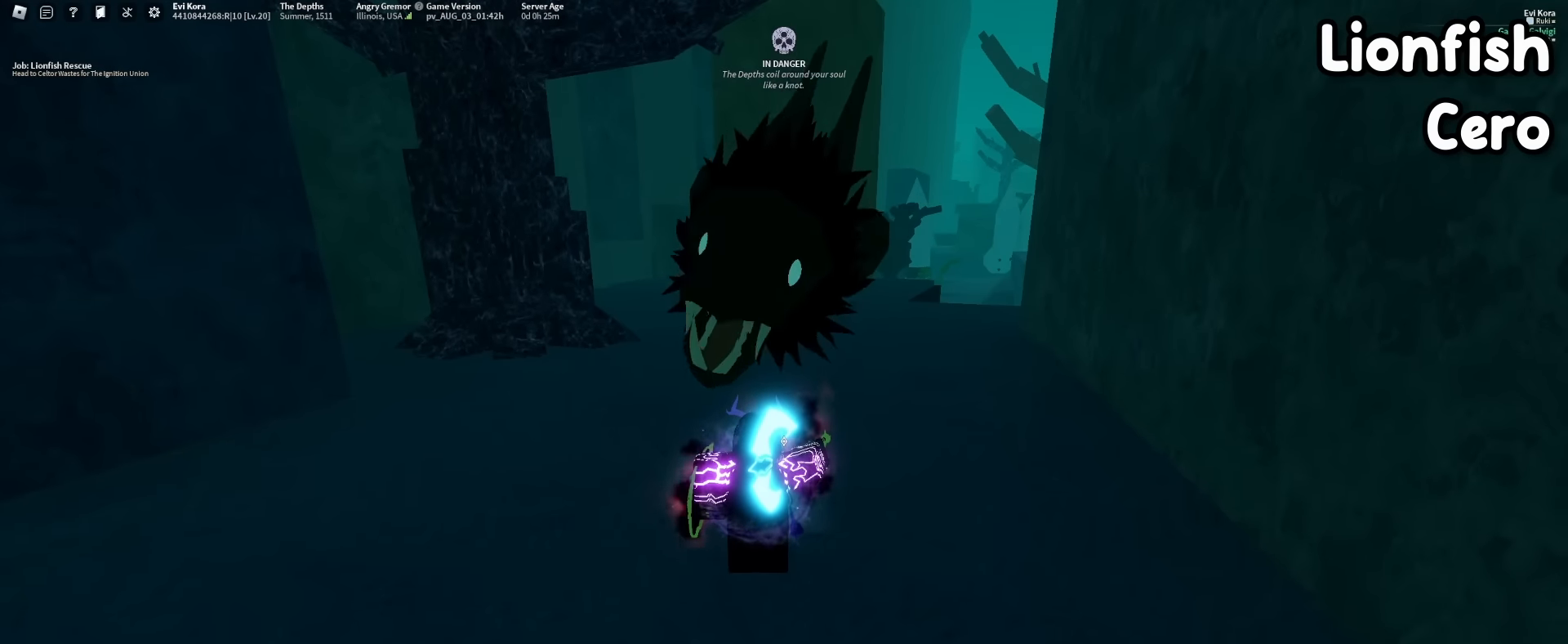
{"keys": [], "mouse": [], "events": [[133, "f", "up"]]}
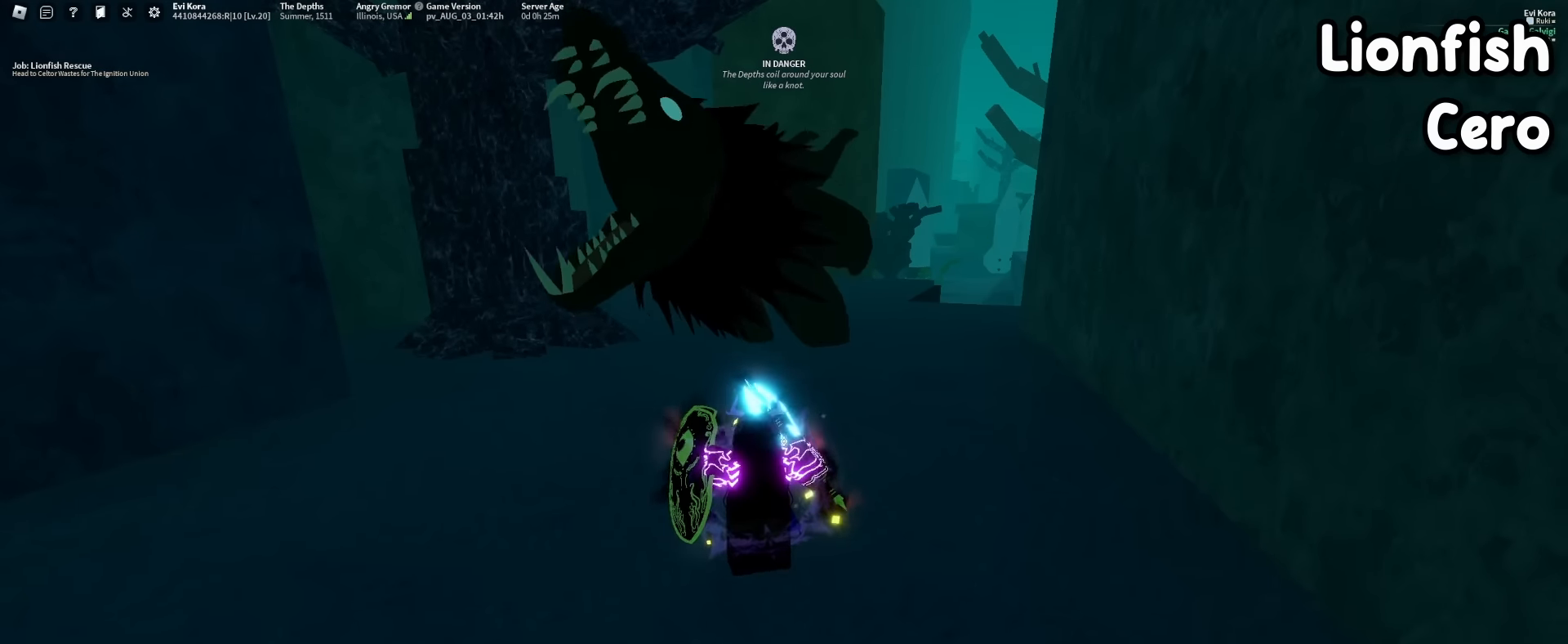
{"keys": ["f", "w"], "mouse": [], "events": [[200, "f", "down"], [383, "w", "down"]]}